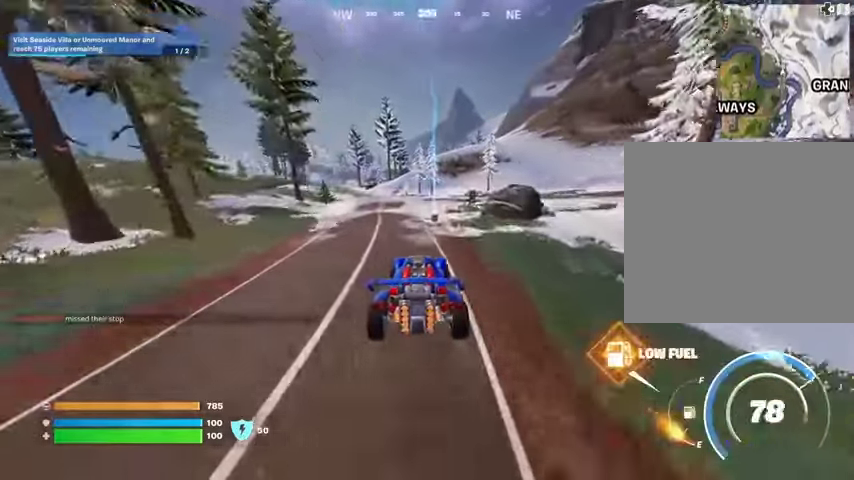
Gameplay with a controller (PlayStation layout); each line is a JSON object with the inputs held at the frame after it. "events" lists button and stick changes between this image and that frame as [ms after this image, input, new state], when the widget could be followed in between.
{"buttons": [], "left_stick": "up-right", "right_stick": "center", "events": [[100, "left_stick", "right"], [133, "right_stick", "right"], [300, "right_stick", "center"], [467, "left_stick", "up-right"]]}
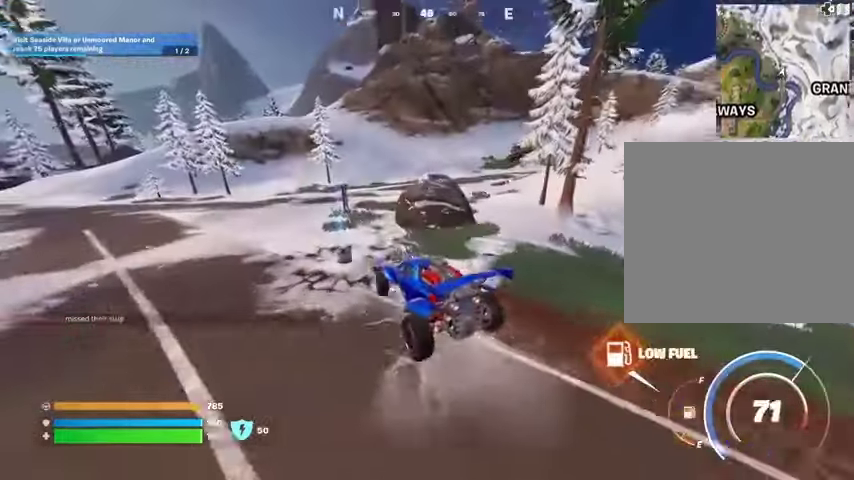
{"buttons": [], "left_stick": "right", "right_stick": "up-right", "events": [[133, "left_stick", "up-left"], [333, "left_stick", "up-right"], [433, "left_stick", "right"], [467, "right_stick", "up-right"]]}
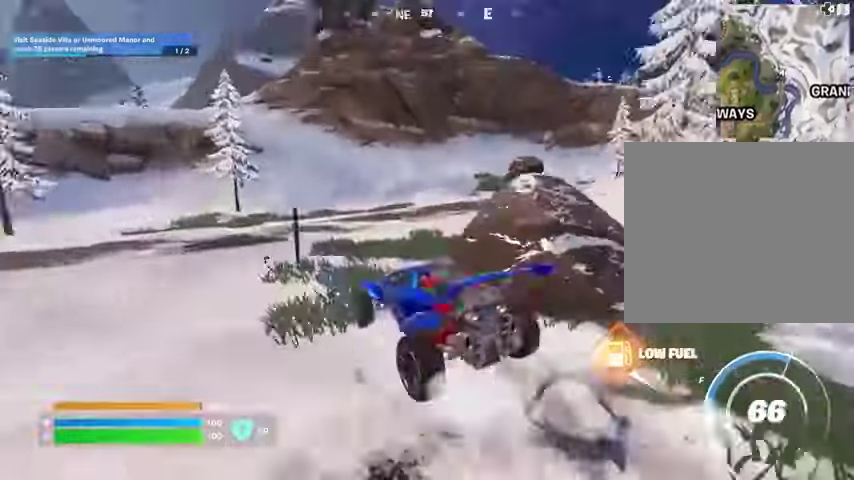
{"buttons": [], "left_stick": "up-right", "right_stick": "up-right", "events": [[67, "right_stick", "center"], [433, "left_stick", "up-right"], [500, "right_stick", "up-right"]]}
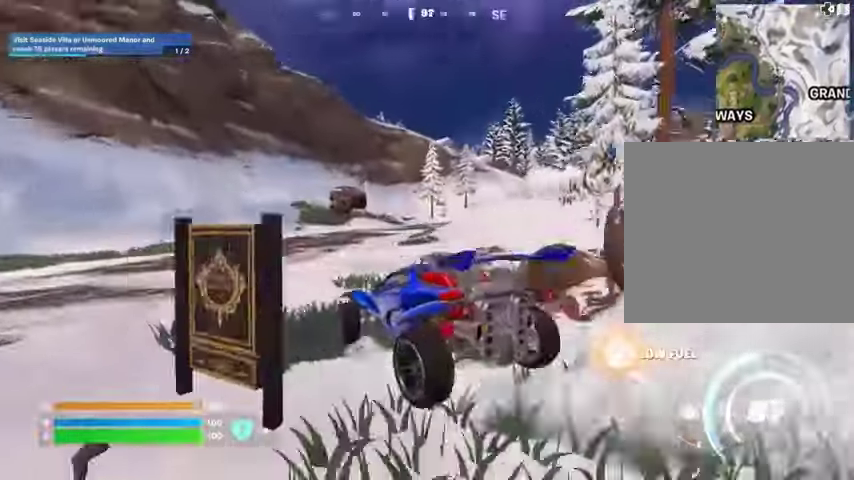
{"buttons": ["L3"], "left_stick": "up-right", "right_stick": "center", "events": [[100, "right_stick", "center"], [367, "L3", "down"]]}
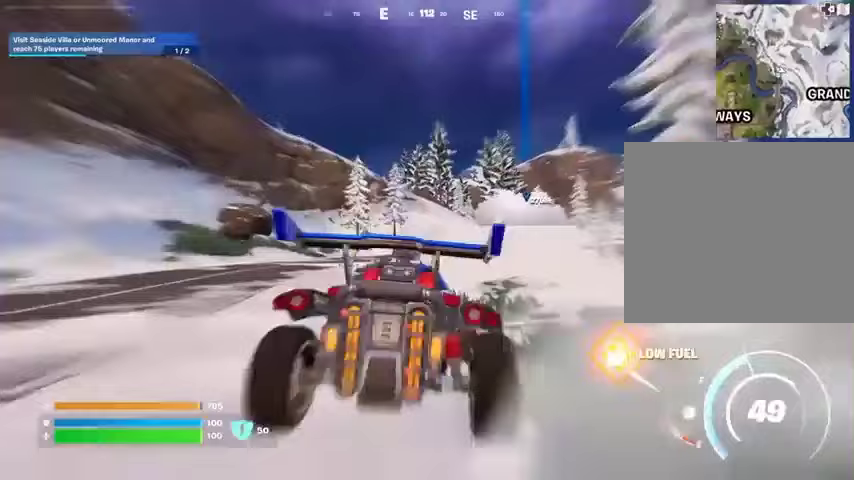
{"buttons": ["L3"], "left_stick": "up", "right_stick": "center", "events": [[267, "left_stick", "up"]]}
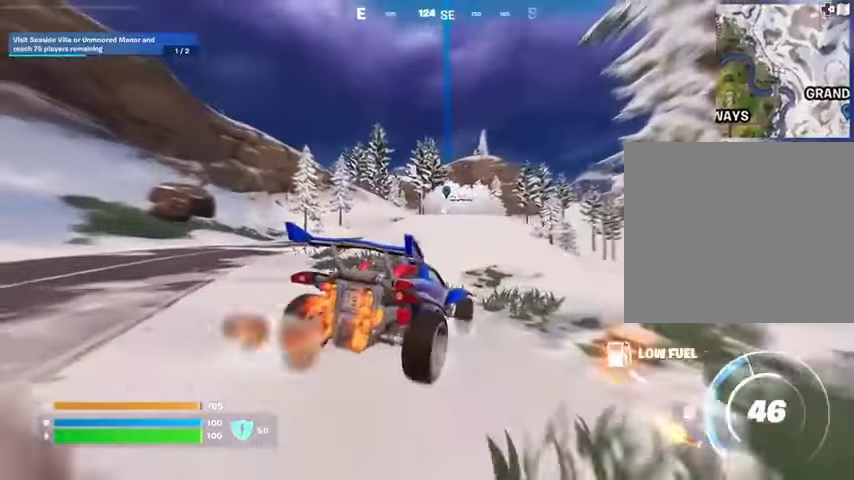
{"buttons": ["L3"], "left_stick": "up-left", "right_stick": "center", "events": [[300, "left_stick", "up-left"]]}
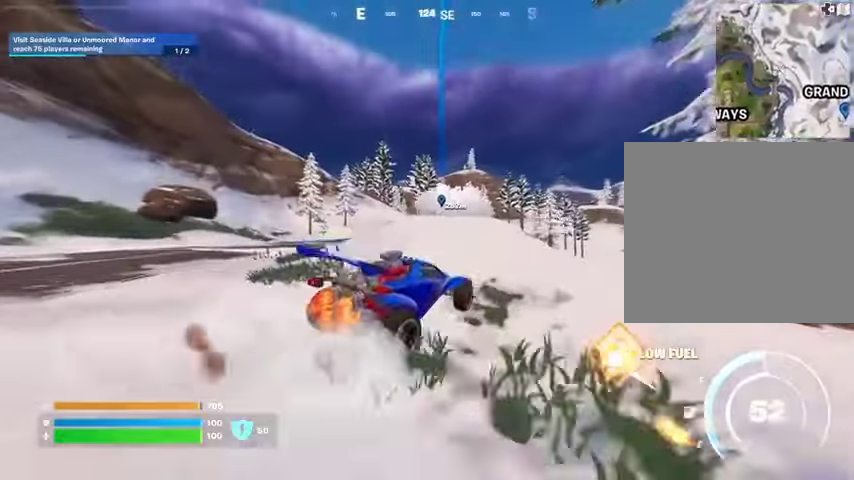
{"buttons": [], "left_stick": "up-left", "right_stick": "center", "events": [[467, "L3", "up"]]}
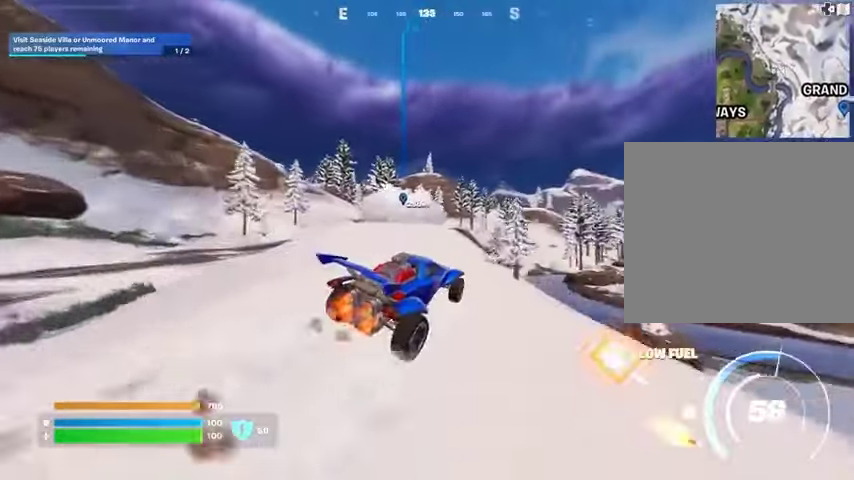
{"buttons": [], "left_stick": "up-left", "right_stick": "center", "events": [[367, "right_stick", "left"], [467, "right_stick", "center"]]}
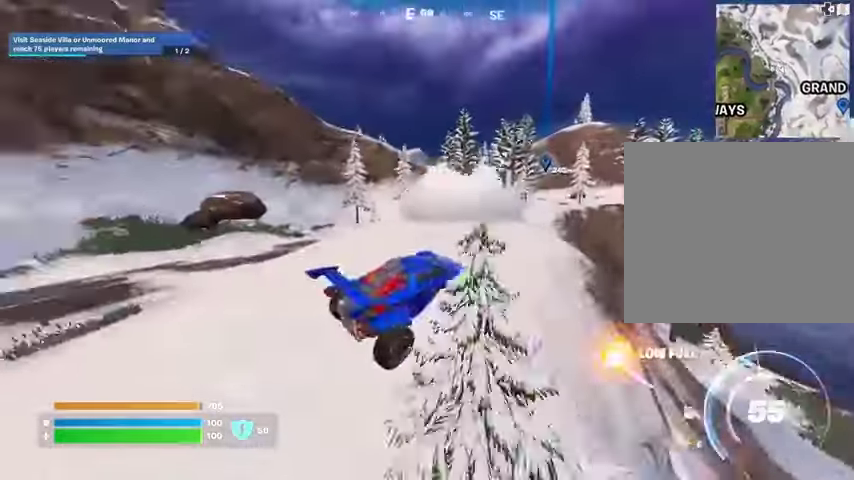
{"buttons": ["L3"], "left_stick": "up-right", "right_stick": "center", "events": [[133, "L3", "down"], [300, "left_stick", "up-right"]]}
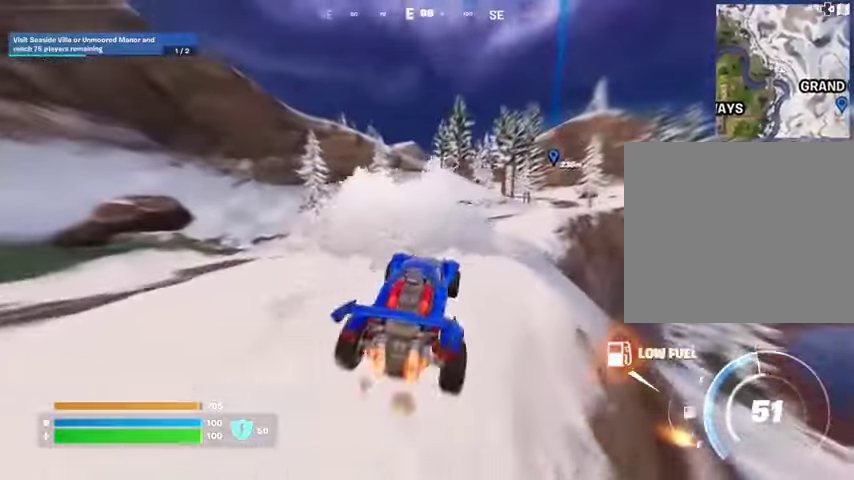
{"buttons": ["L3"], "left_stick": "up-right", "right_stick": "center", "events": []}
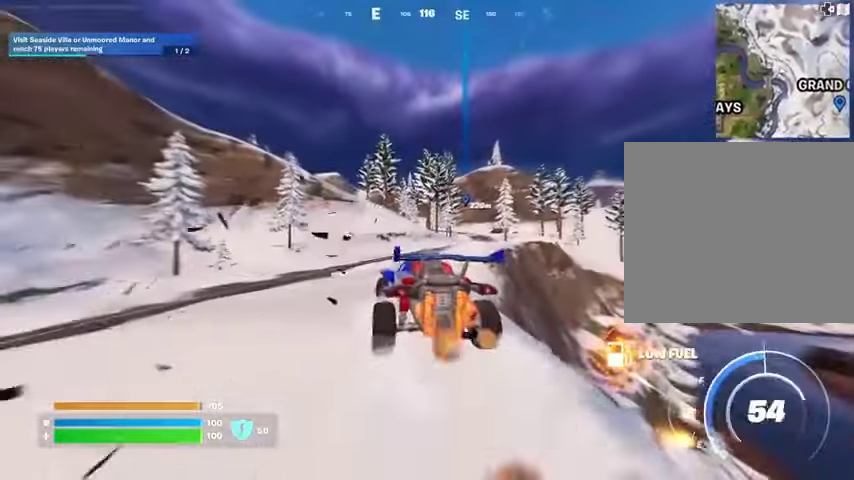
{"buttons": ["L3"], "left_stick": "up-right", "right_stick": "center", "events": []}
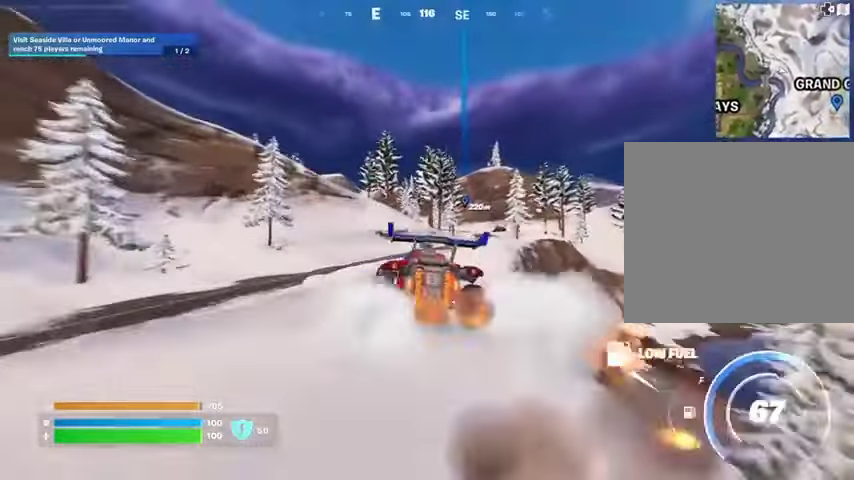
{"buttons": ["L3"], "left_stick": "up-right", "right_stick": "center", "events": []}
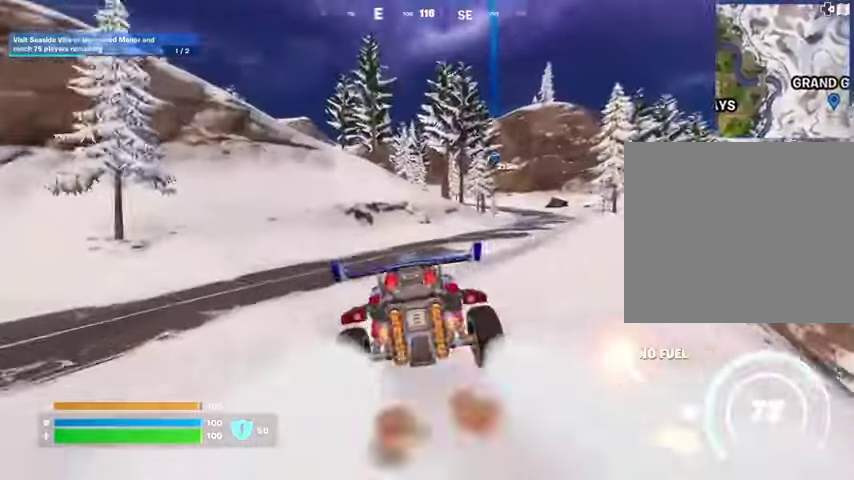
{"buttons": ["L3"], "left_stick": "up-right", "right_stick": "center", "events": []}
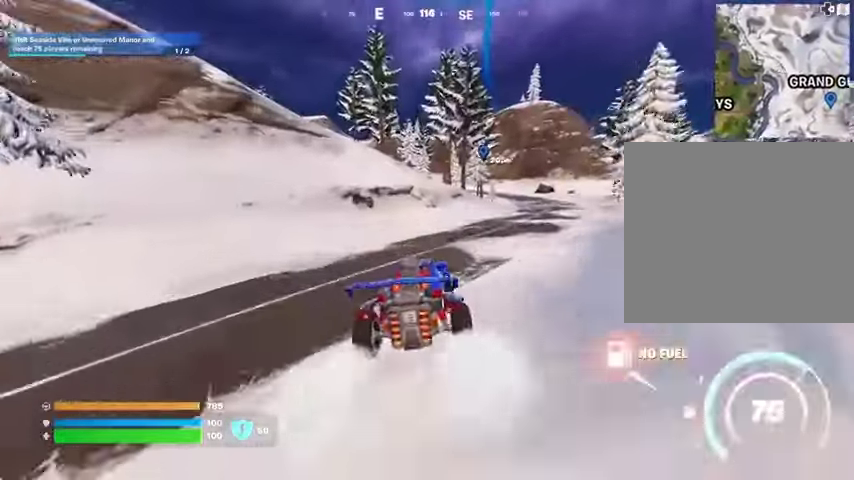
{"buttons": [], "left_stick": "up-right", "right_stick": "center", "events": [[67, "L3", "up"]]}
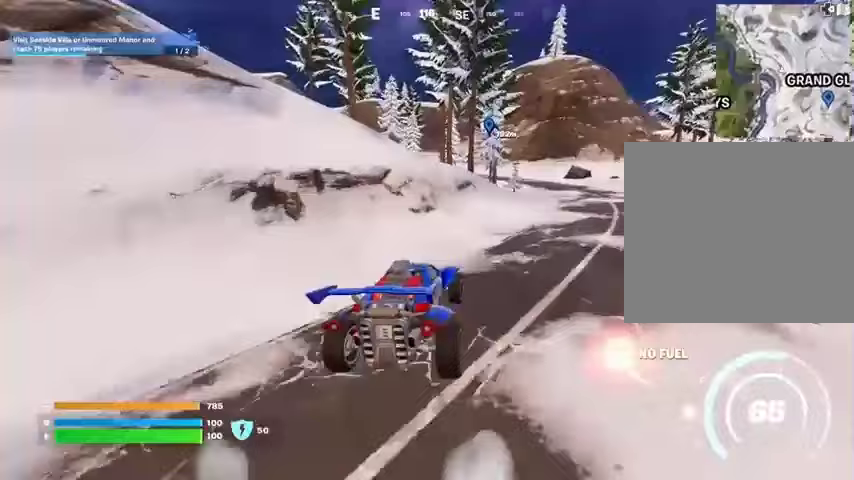
{"buttons": ["SQUARE"], "left_stick": "up", "right_stick": "center", "events": [[100, "SQUARE", "down"], [500, "left_stick", "up"]]}
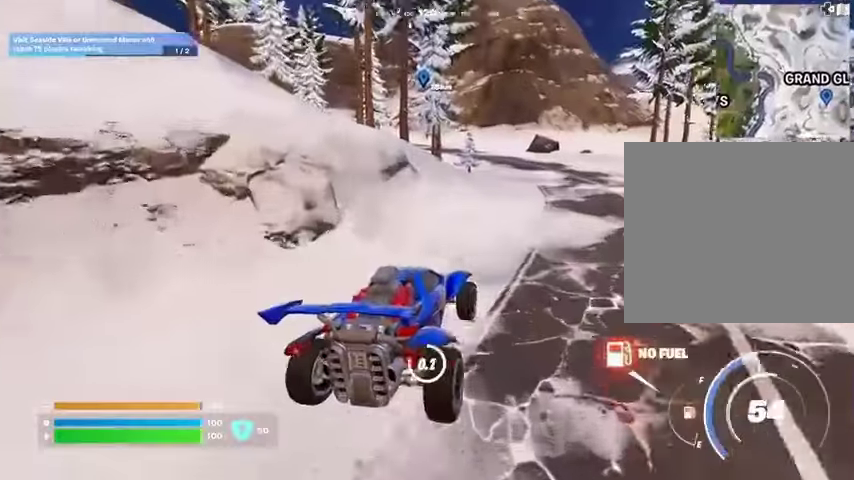
{"buttons": [], "left_stick": "up", "right_stick": "center", "events": [[233, "SQUARE", "up"], [267, "L3", "down"], [367, "L3", "up"], [367, "right_stick", "up"], [400, "L1", "down"], [467, "L1", "up"], [500, "right_stick", "center"]]}
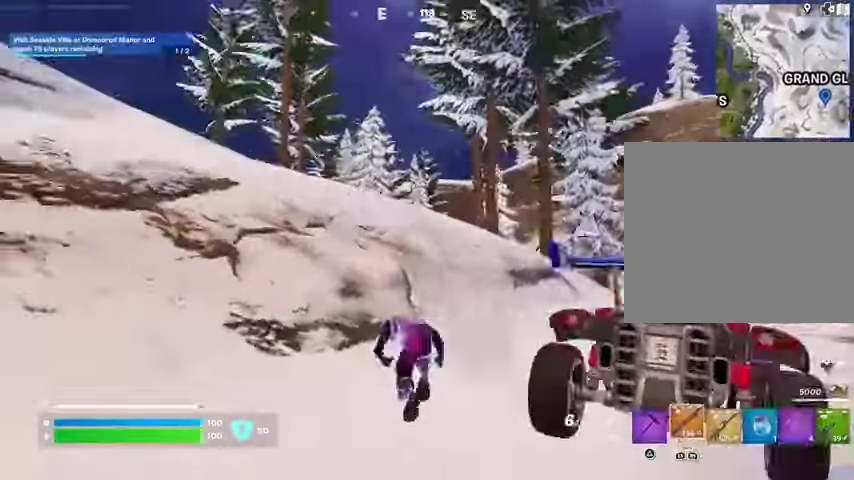
{"buttons": [], "left_stick": "up", "right_stick": "center", "events": [[33, "L1", "down"], [100, "L1", "up"], [167, "CROSS", "down"], [200, "CROSS", "up"]]}
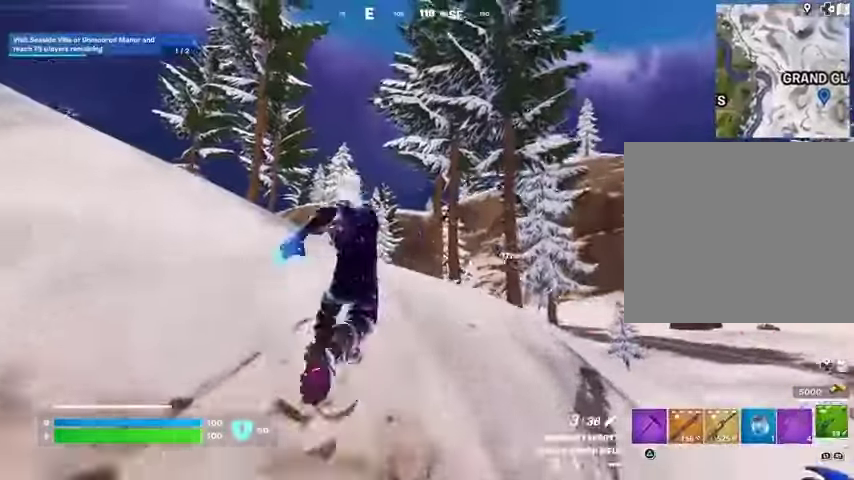
{"buttons": [], "left_stick": "up", "right_stick": "center", "events": [[33, "L1", "down"], [100, "L1", "up"], [367, "L2", "down"], [467, "L2", "up"]]}
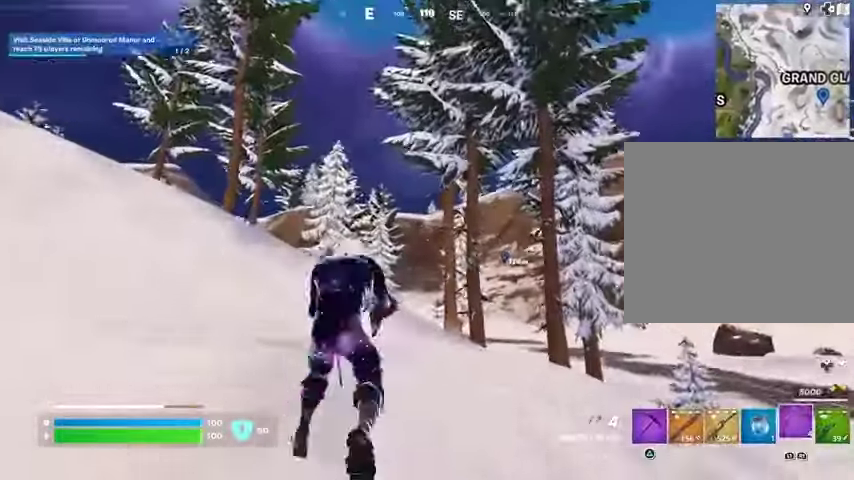
{"buttons": [], "left_stick": "up", "right_stick": "center", "events": [[367, "L2", "down"], [500, "L2", "up"]]}
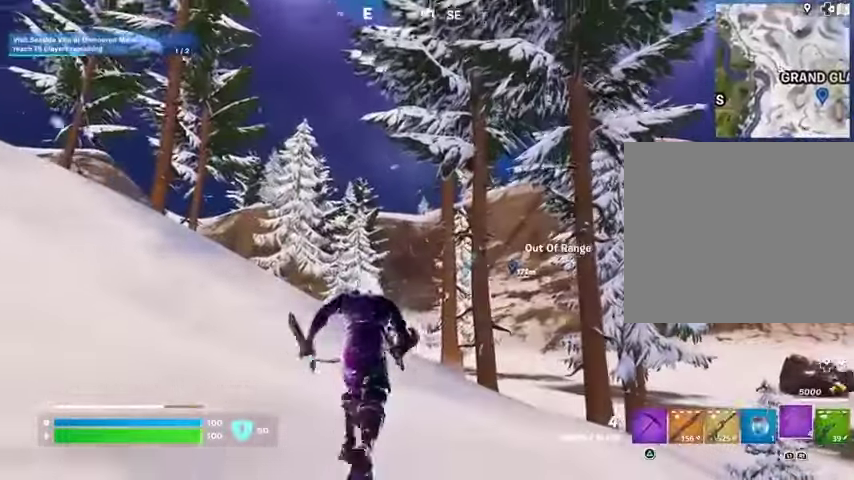
{"buttons": [], "left_stick": "up", "right_stick": "center", "events": []}
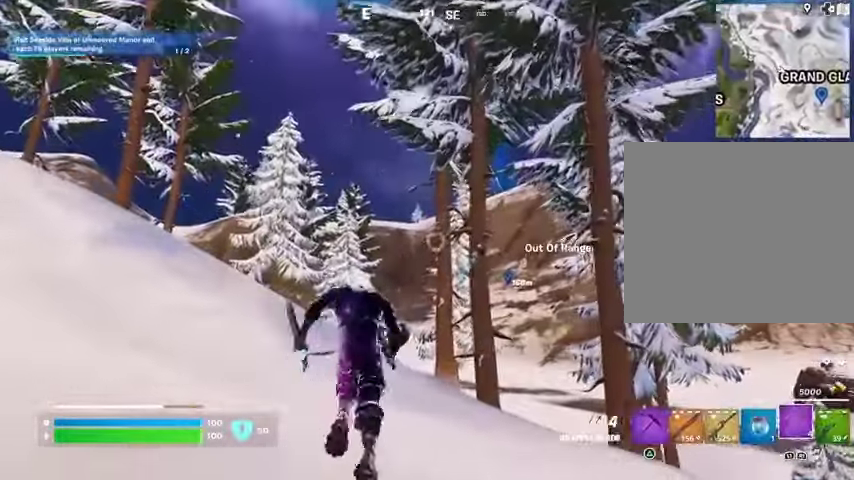
{"buttons": ["L2"], "left_stick": "up", "right_stick": "center", "events": [[33, "L3", "down"], [200, "L3", "up"], [433, "L2", "down"]]}
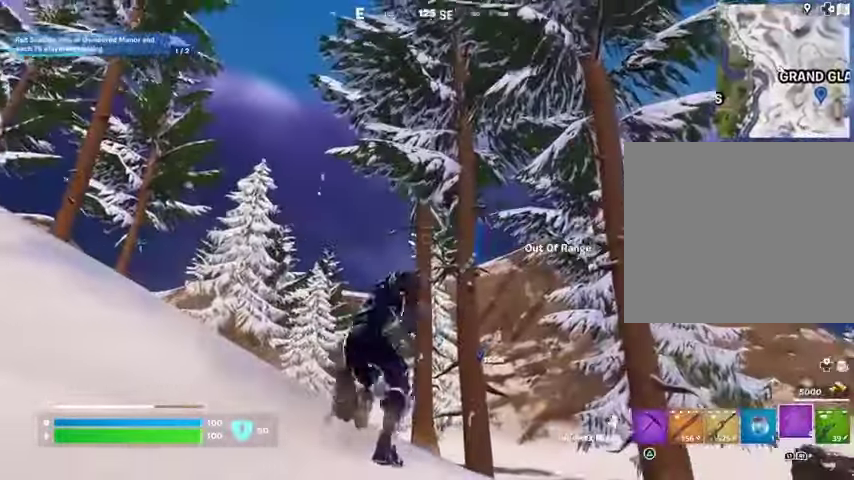
{"buttons": [], "left_stick": "left", "right_stick": "center", "events": [[67, "L2", "up"], [67, "left_stick", "up-left"], [300, "right_stick", "down-right"], [333, "left_stick", "left"], [433, "right_stick", "center"]]}
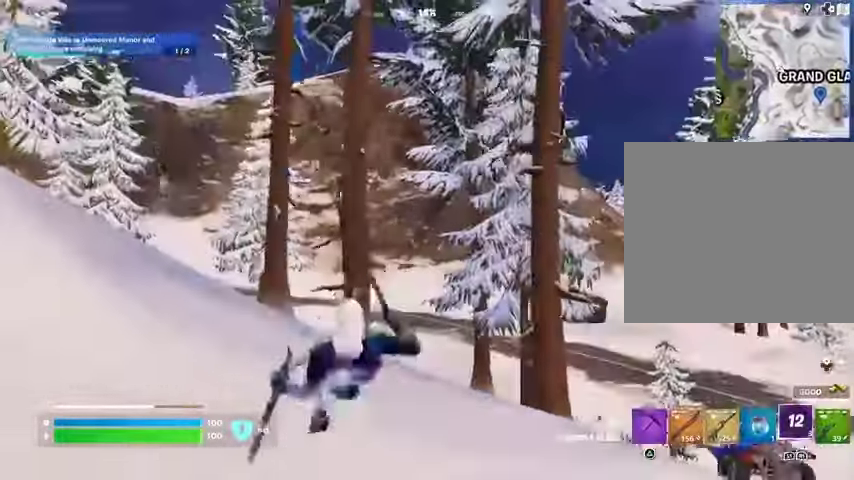
{"buttons": [], "left_stick": "up-left", "right_stick": "center", "events": [[133, "left_stick", "up-left"]]}
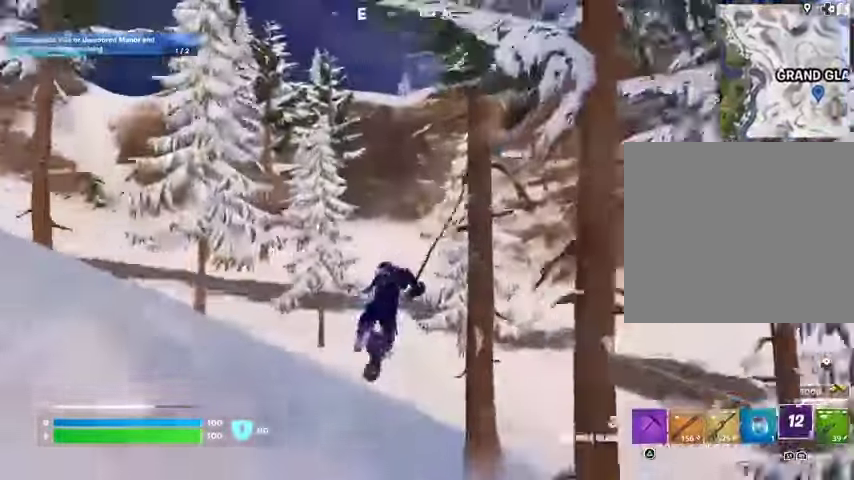
{"buttons": [], "left_stick": "up-left", "right_stick": "center", "events": []}
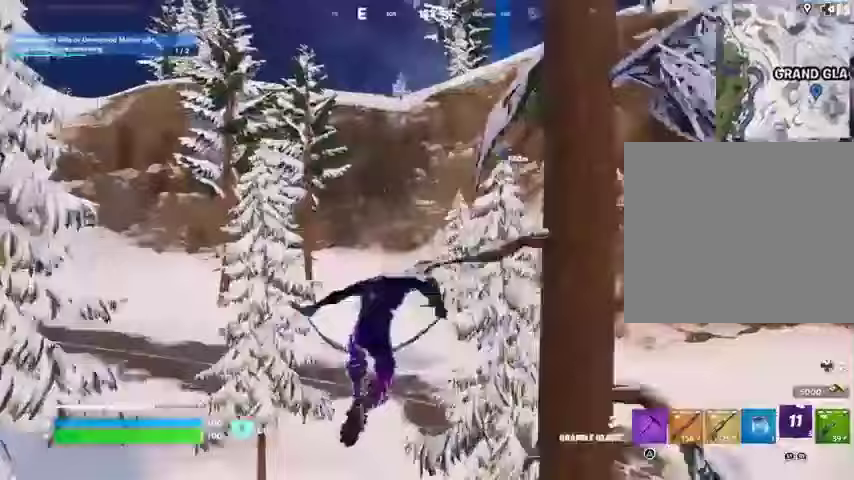
{"buttons": [], "left_stick": "up", "right_stick": "center", "events": [[133, "left_stick", "up"], [133, "right_stick", "left"], [267, "right_stick", "center"]]}
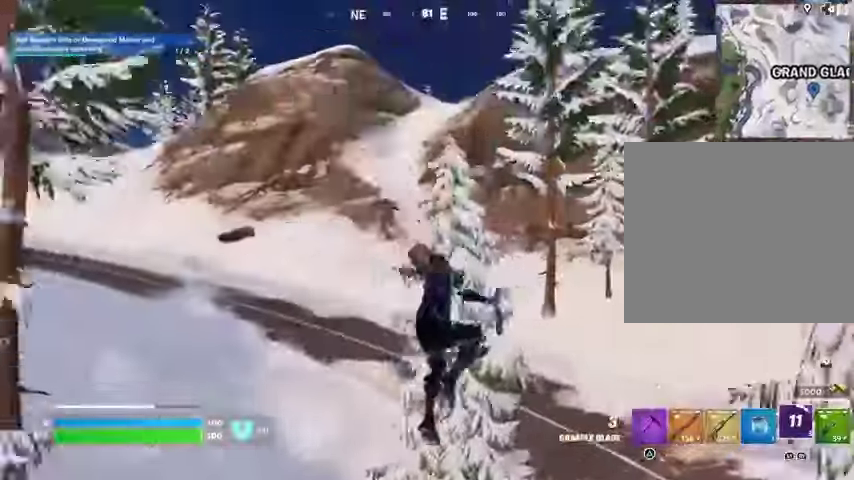
{"buttons": ["R3"], "left_stick": "up", "right_stick": "center", "events": [[467, "R3", "down"]]}
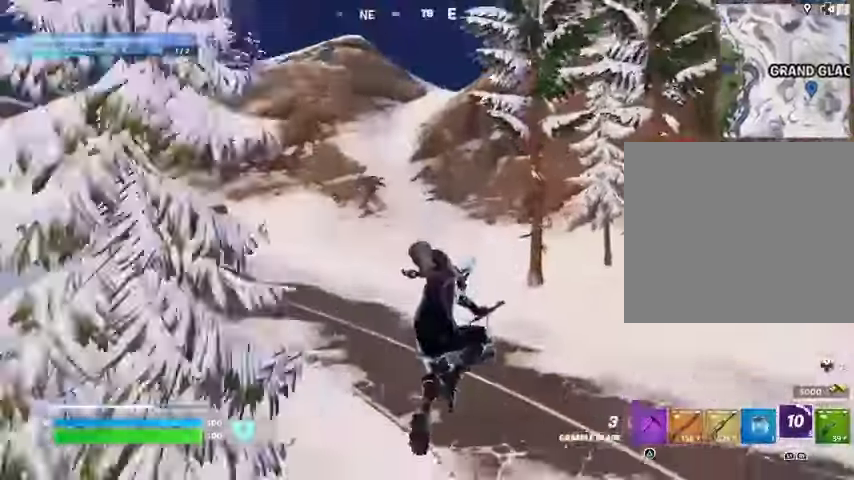
{"buttons": [], "left_stick": "up", "right_stick": "right", "events": [[67, "R3", "up"], [100, "L2", "down"], [233, "L2", "up"], [467, "right_stick", "right"]]}
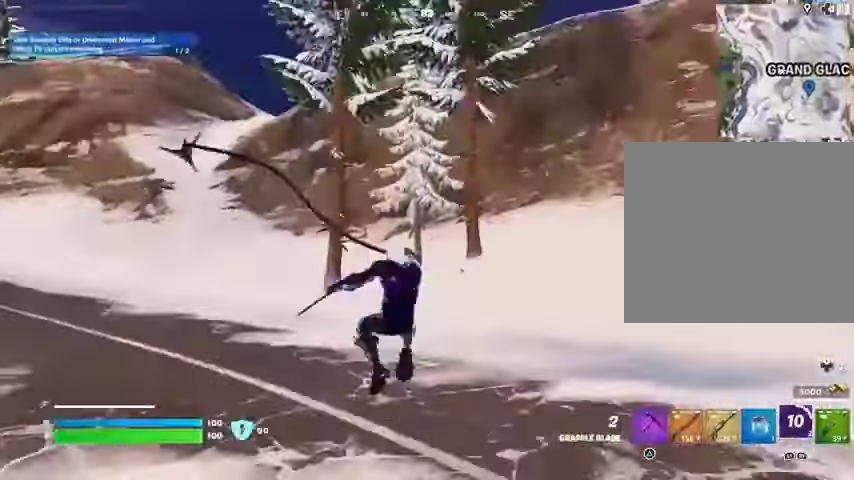
{"buttons": [], "left_stick": "down-left", "right_stick": "center", "events": [[133, "left_stick", "up-left"], [267, "left_stick", "left"], [300, "right_stick", "up"], [367, "left_stick", "down-left"], [500, "right_stick", "center"]]}
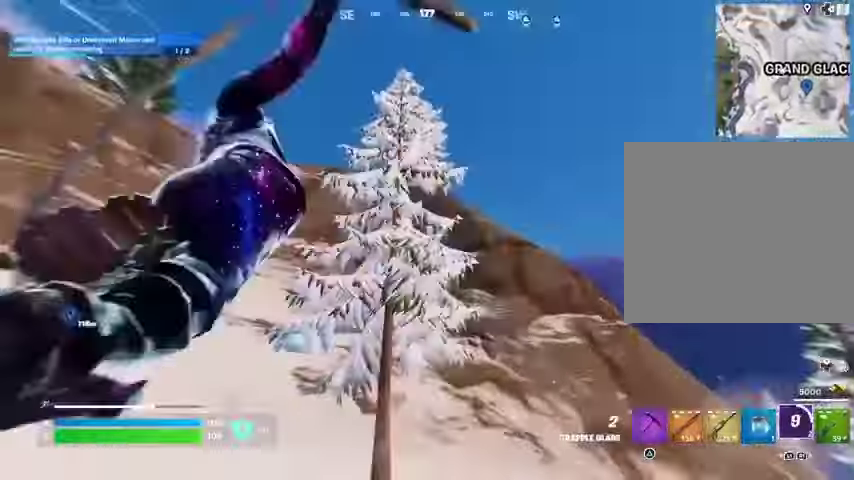
{"buttons": [], "left_stick": "up", "right_stick": "center", "events": [[100, "left_stick", "left"], [200, "left_stick", "up-left"], [200, "right_stick", "left"], [333, "left_stick", "up"], [433, "right_stick", "center"]]}
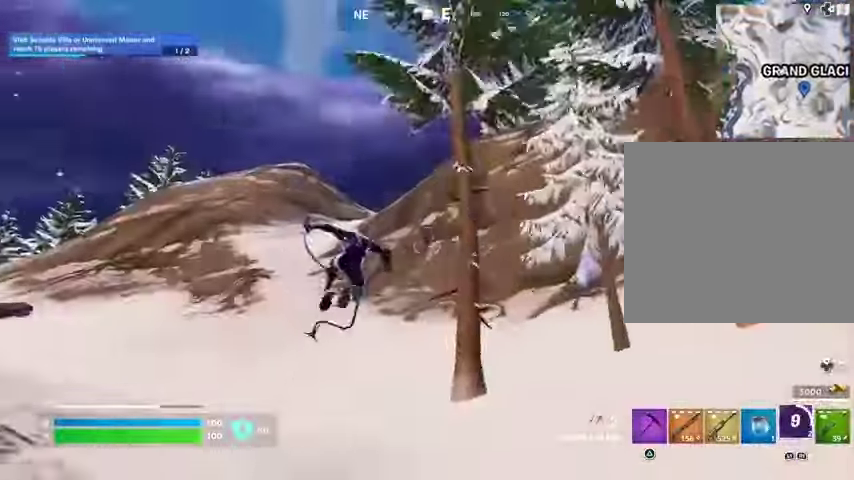
{"buttons": [], "left_stick": "up", "right_stick": "center", "events": [[267, "R3", "down"], [367, "R3", "up"]]}